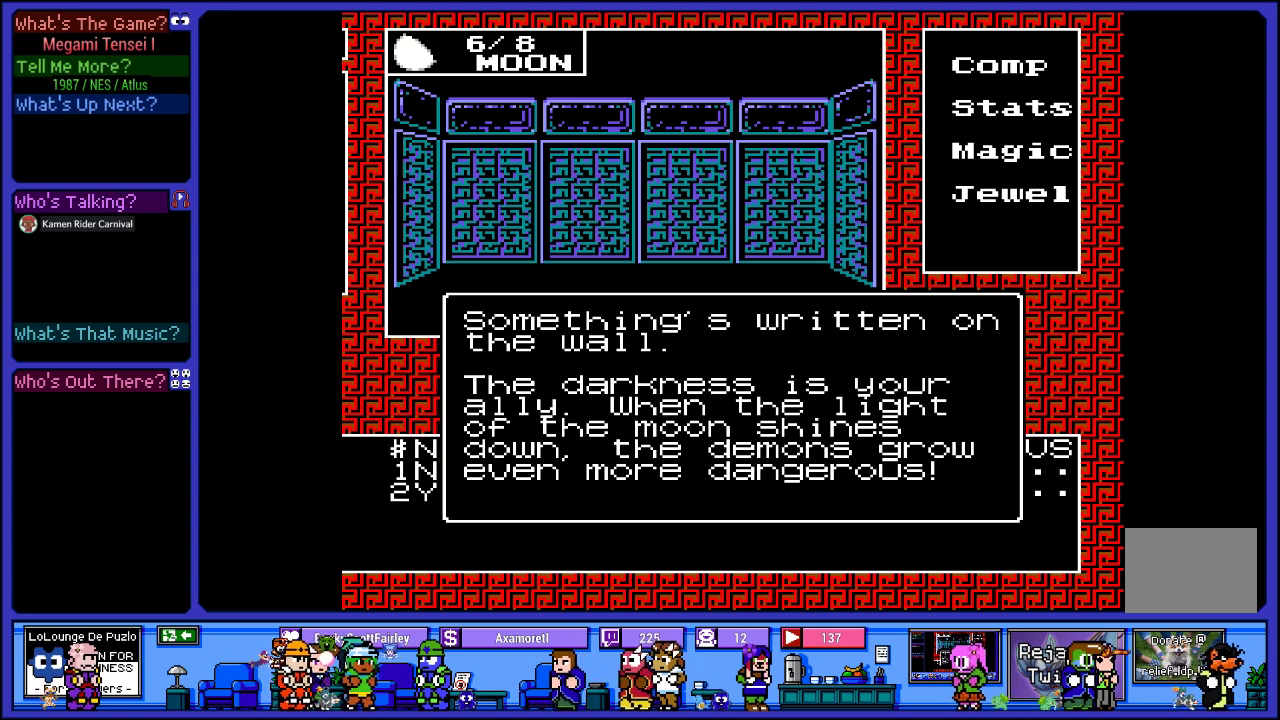
Gameplay with a controller (PlayStation layout); each line is a JSON object with the inputs held at the frame after it. "events" lists button and stick changes between this image and that frame as [ms after this image, input, new state], when the widget could be followed in between. Not read: L3 R3.
{"buttons": [], "left_stick": "center", "right_stick": "center", "events": [[67, "CIRCLE", "down"], [200, "CIRCLE", "up"]]}
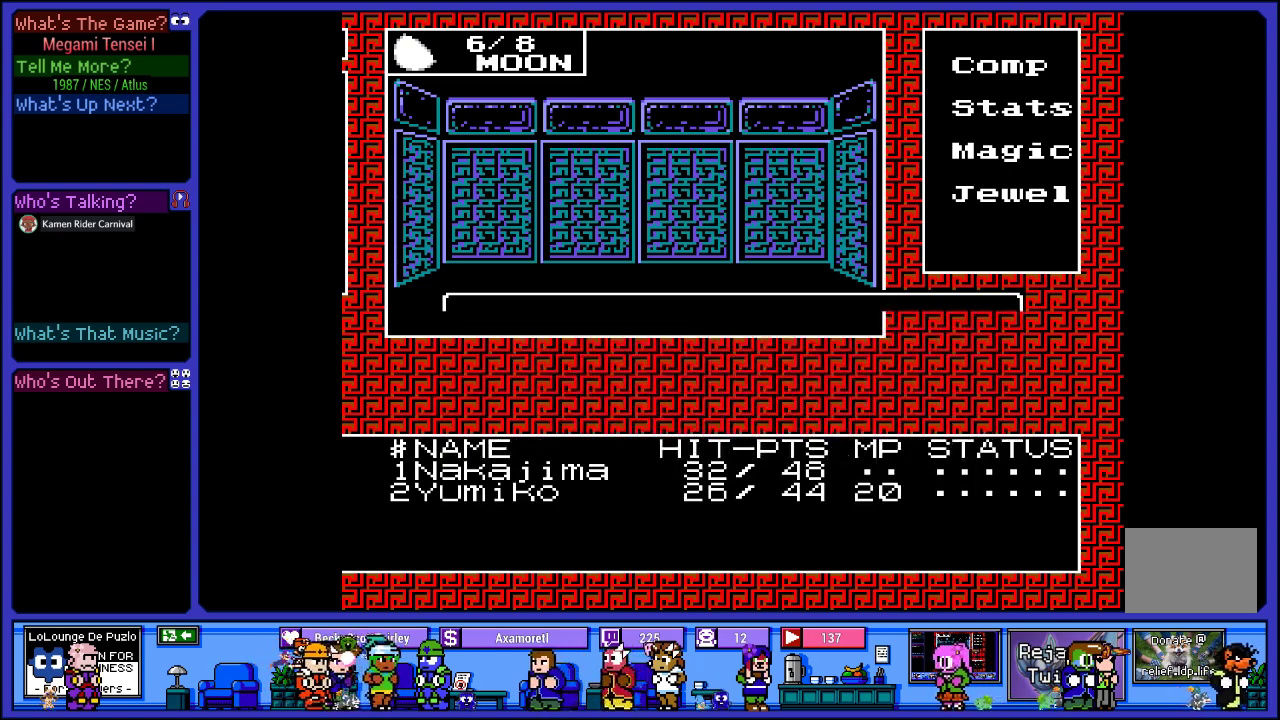
{"buttons": ["DPAD_RIGHT"], "left_stick": "center", "right_stick": "center", "events": [[133, "DPAD_RIGHT", "down"], [317, "DPAD_RIGHT", "up"], [500, "DPAD_RIGHT", "down"]]}
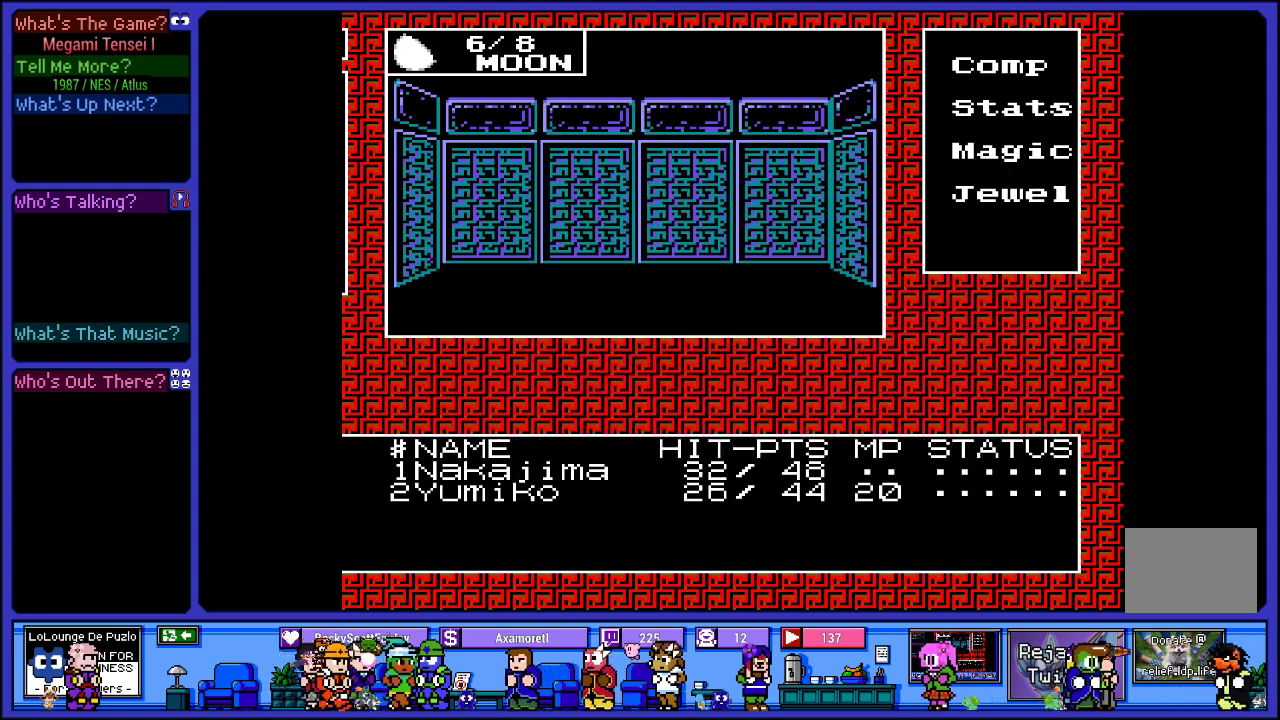
{"buttons": ["DPAD_UP"], "left_stick": "center", "right_stick": "center", "events": [[200, "DPAD_RIGHT", "up"], [417, "DPAD_UP", "down"]]}
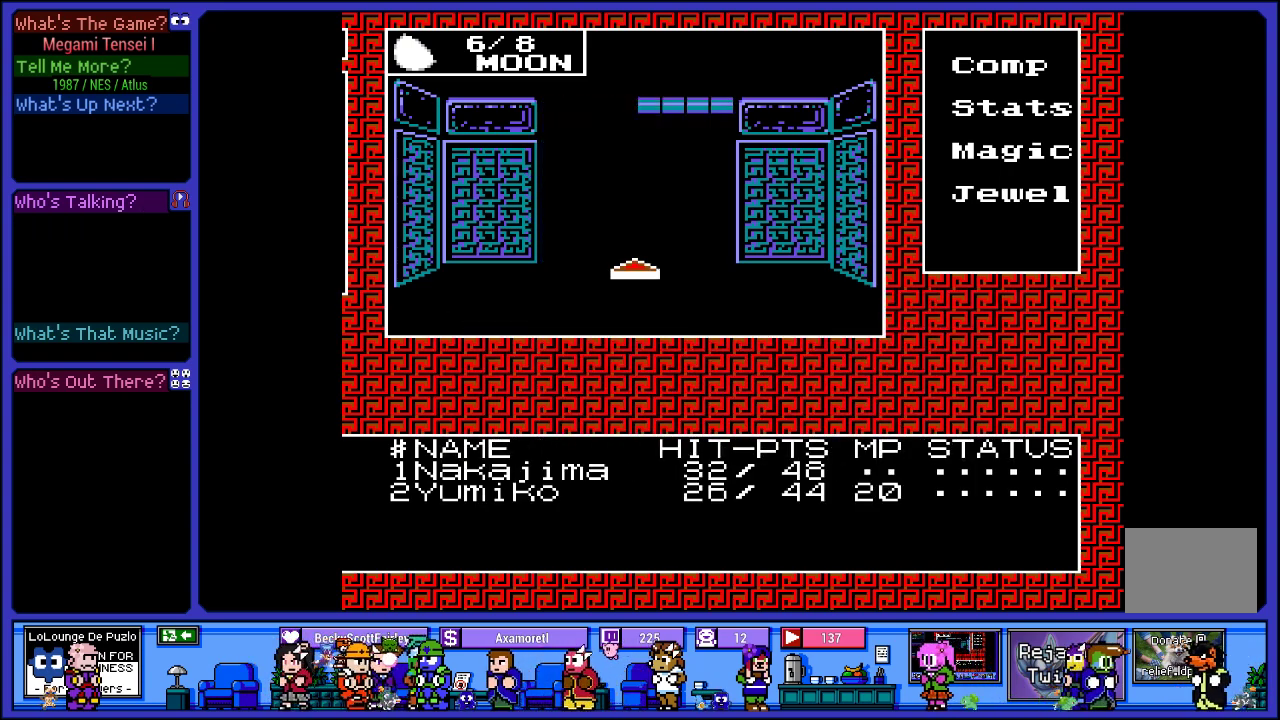
{"buttons": ["DPAD_UP"], "left_stick": "center", "right_stick": "center", "events": []}
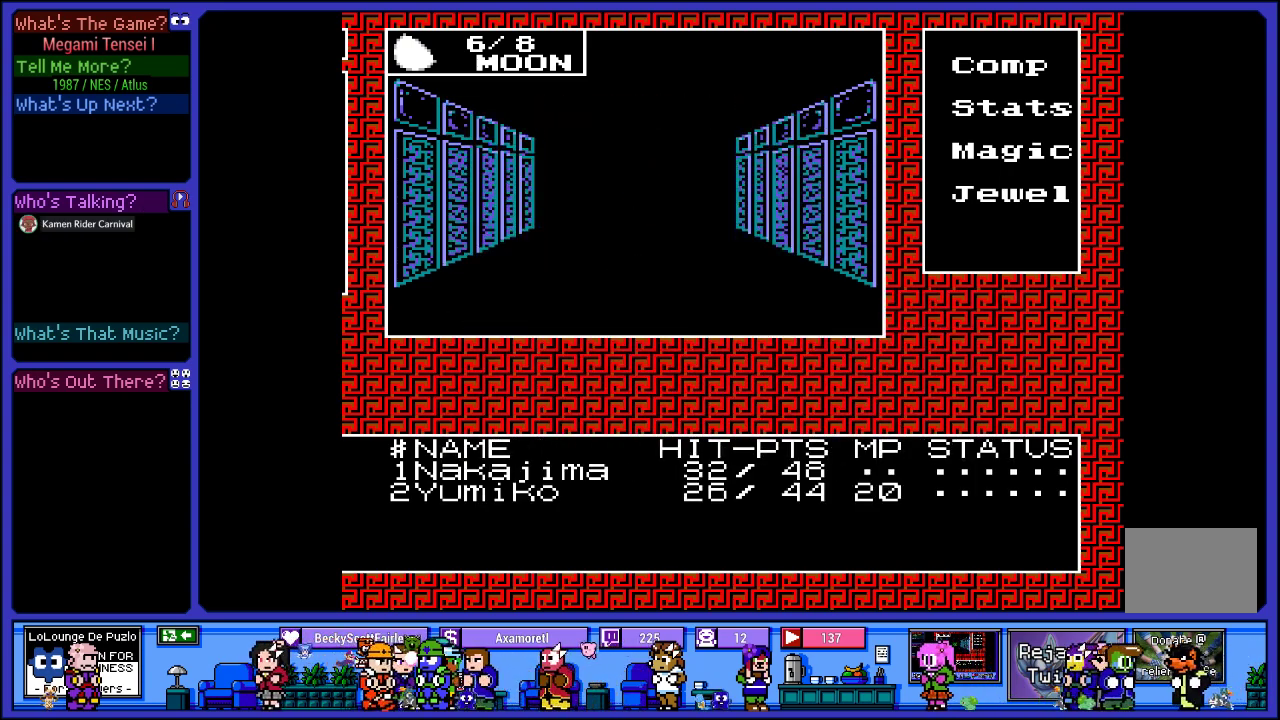
{"buttons": [], "left_stick": "center", "right_stick": "center", "events": [[233, "DPAD_UP", "up"]]}
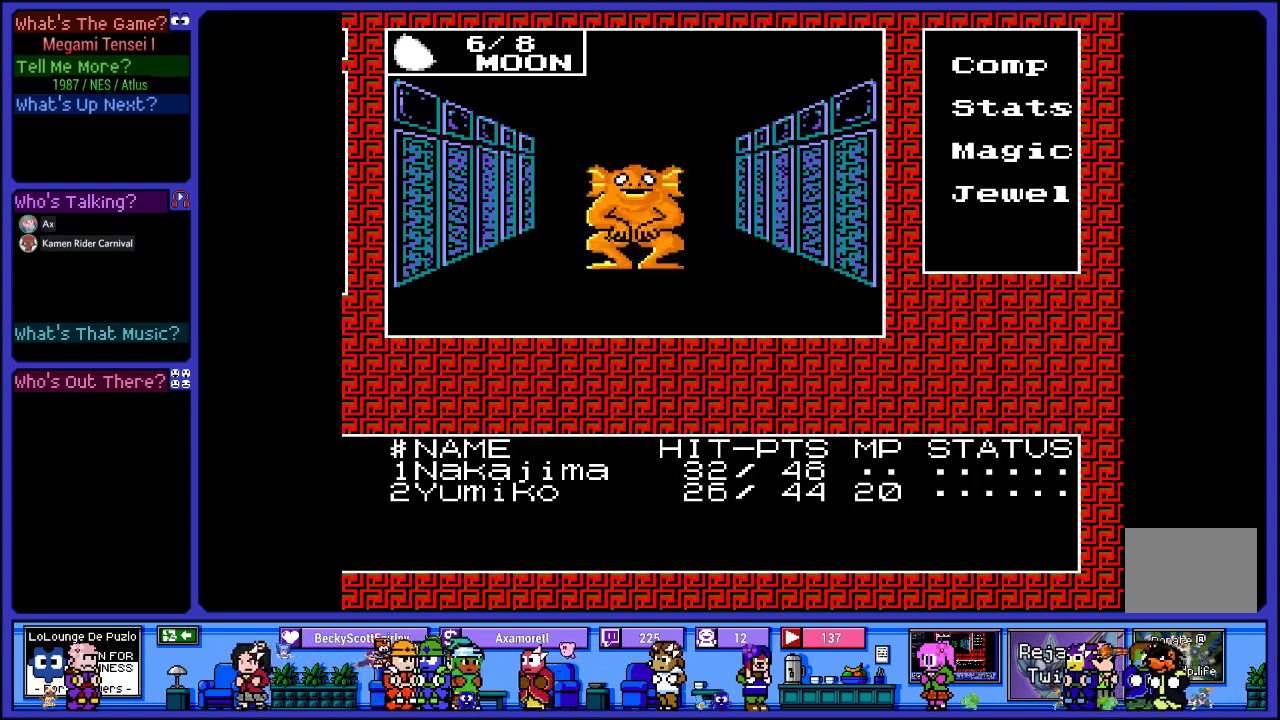
{"buttons": [], "left_stick": "center", "right_stick": "center", "events": []}
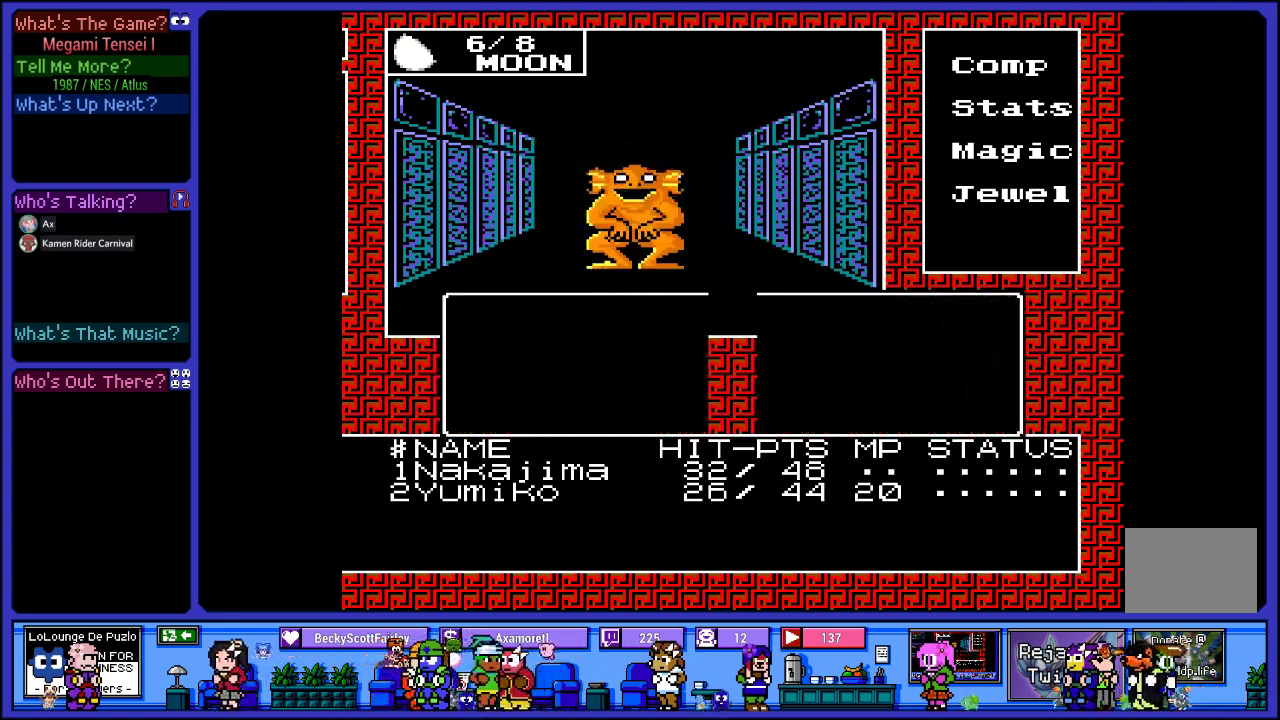
{"buttons": [], "left_stick": "center", "right_stick": "center", "events": []}
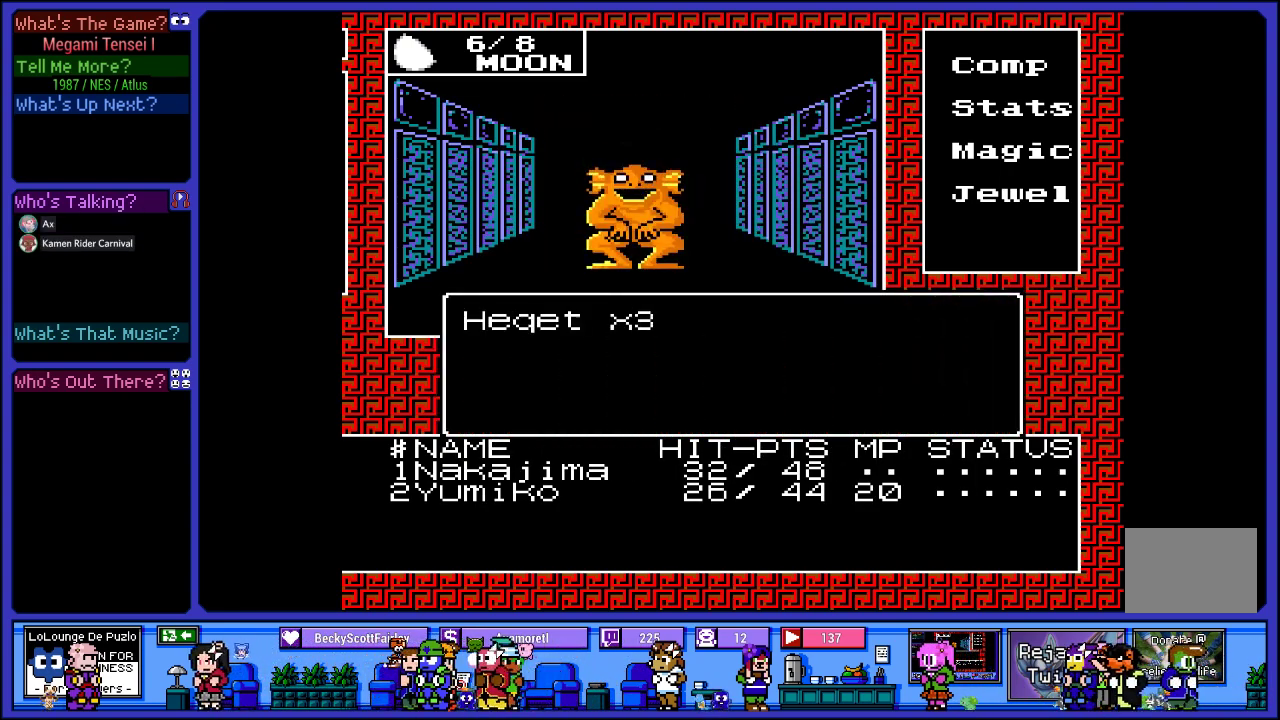
{"buttons": [], "left_stick": "center", "right_stick": "center", "events": []}
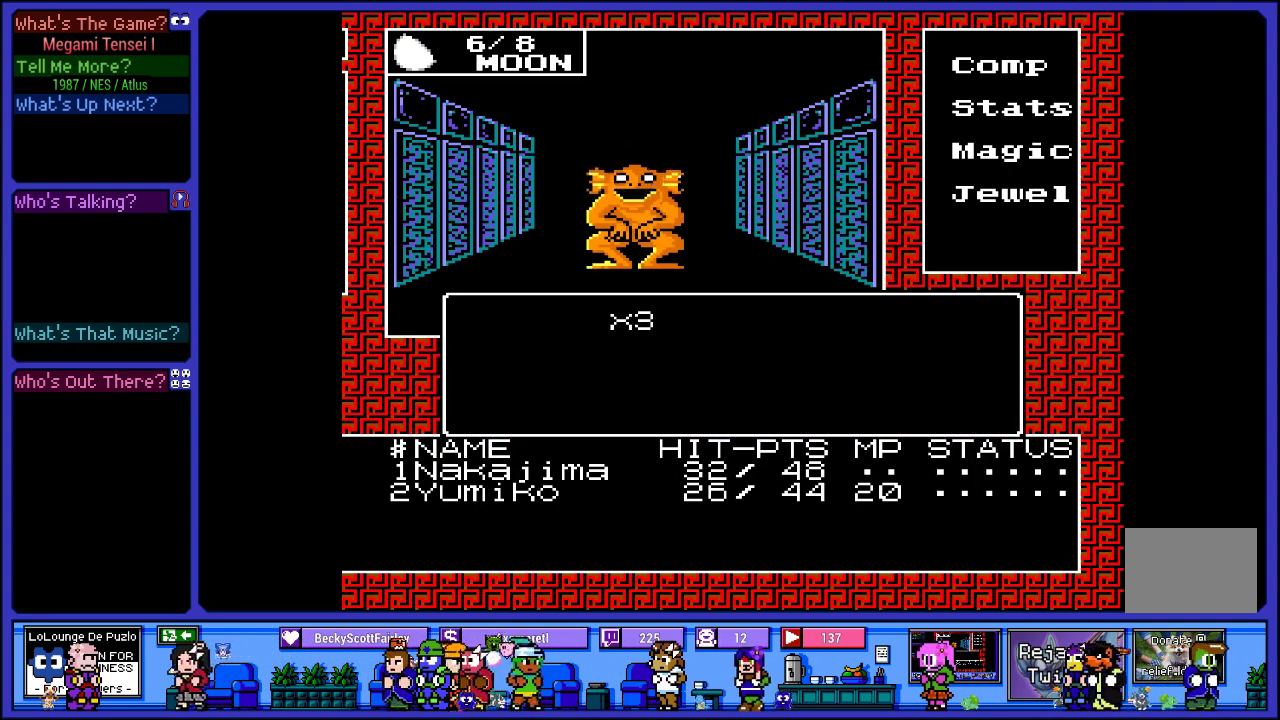
{"buttons": [], "left_stick": "center", "right_stick": "center", "events": []}
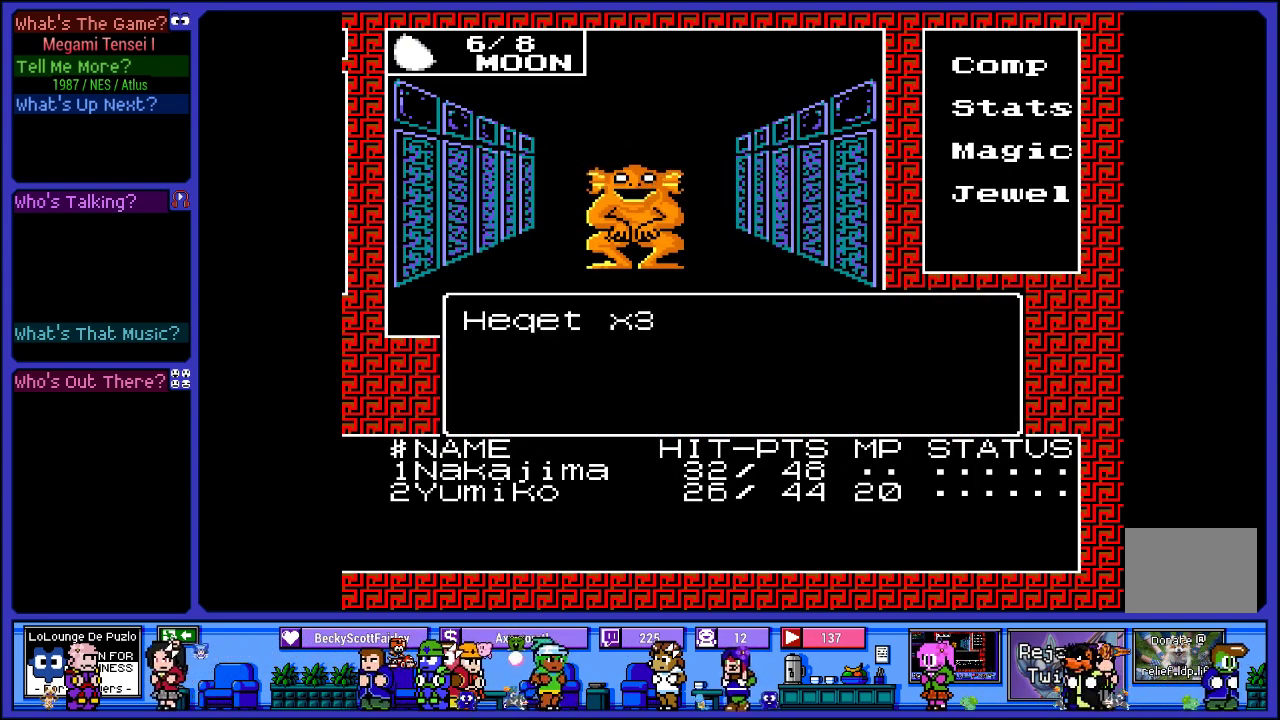
{"buttons": [], "left_stick": "center", "right_stick": "center", "events": []}
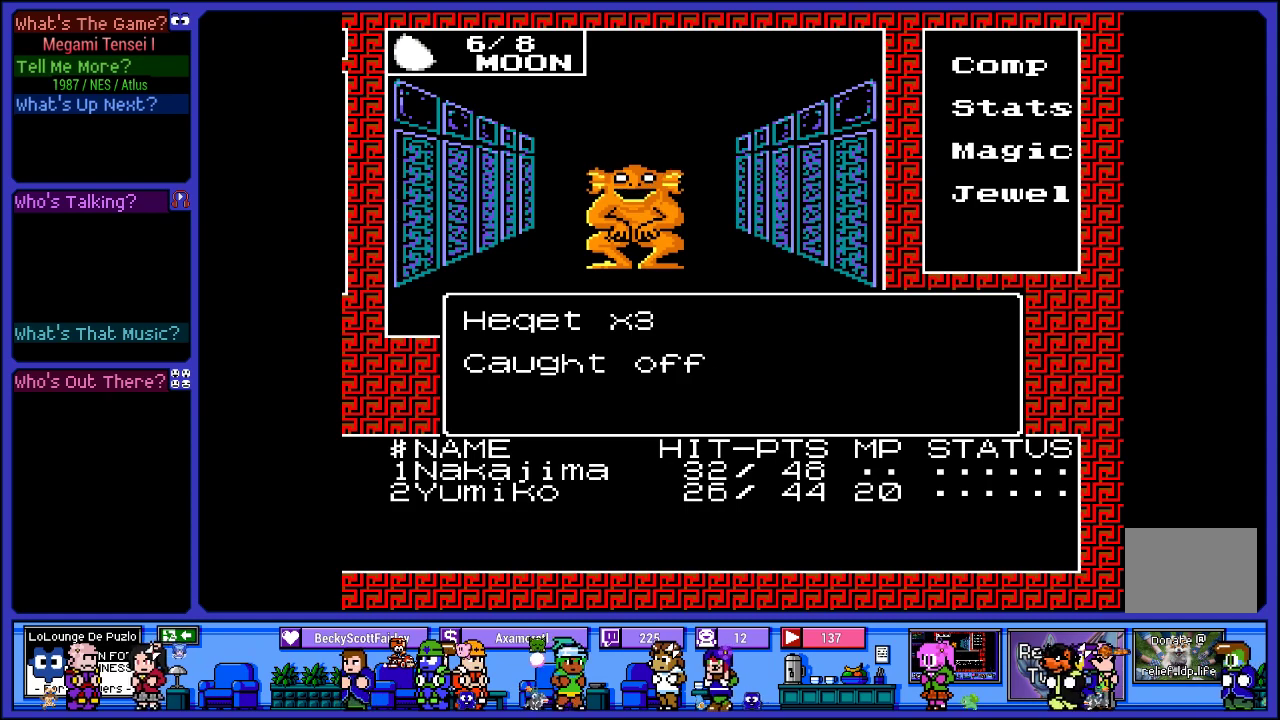
{"buttons": ["L2"], "left_stick": "center", "right_stick": "center", "events": [[433, "L2", "down"]]}
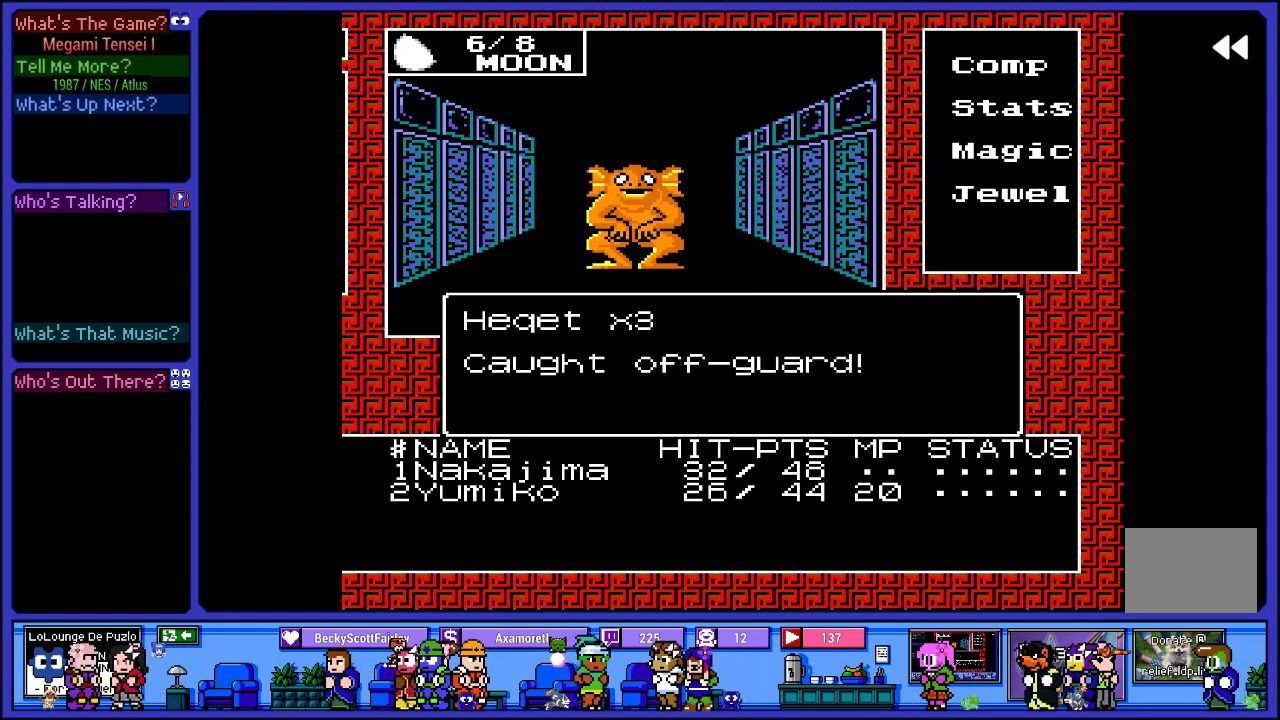
{"buttons": ["L2"], "left_stick": "center", "right_stick": "center", "events": []}
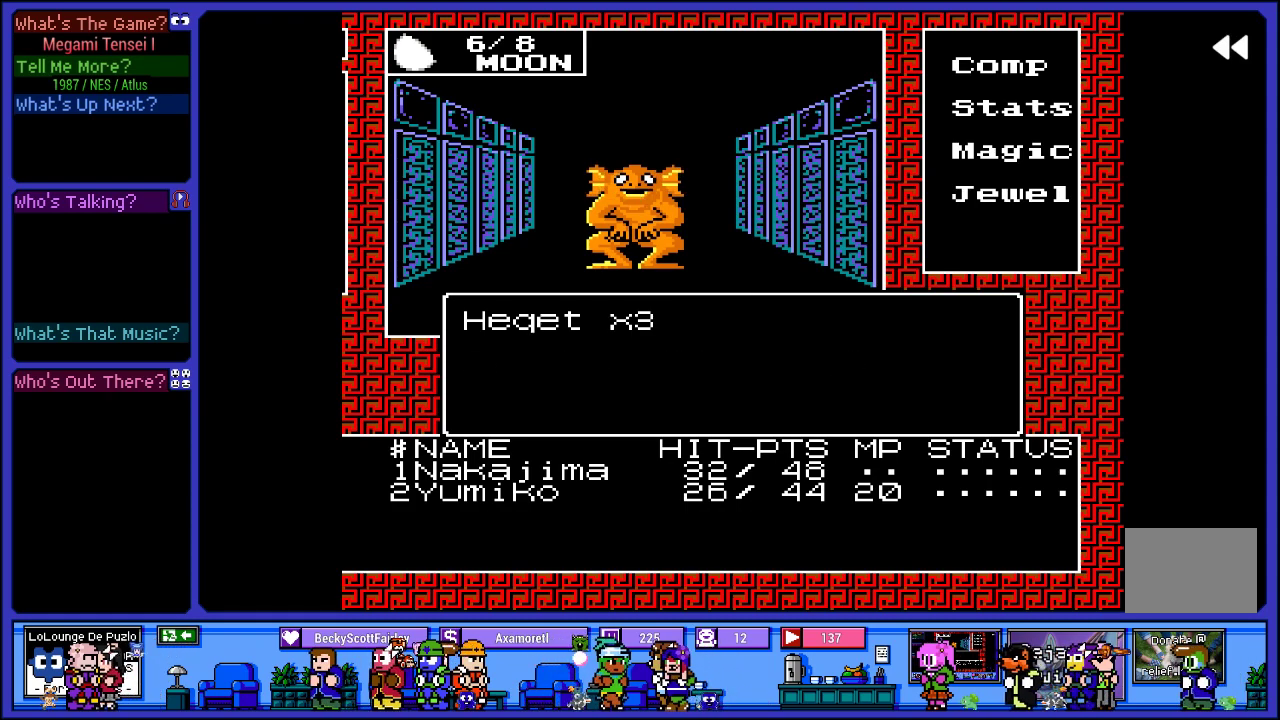
{"buttons": ["L2"], "left_stick": "center", "right_stick": "center", "events": []}
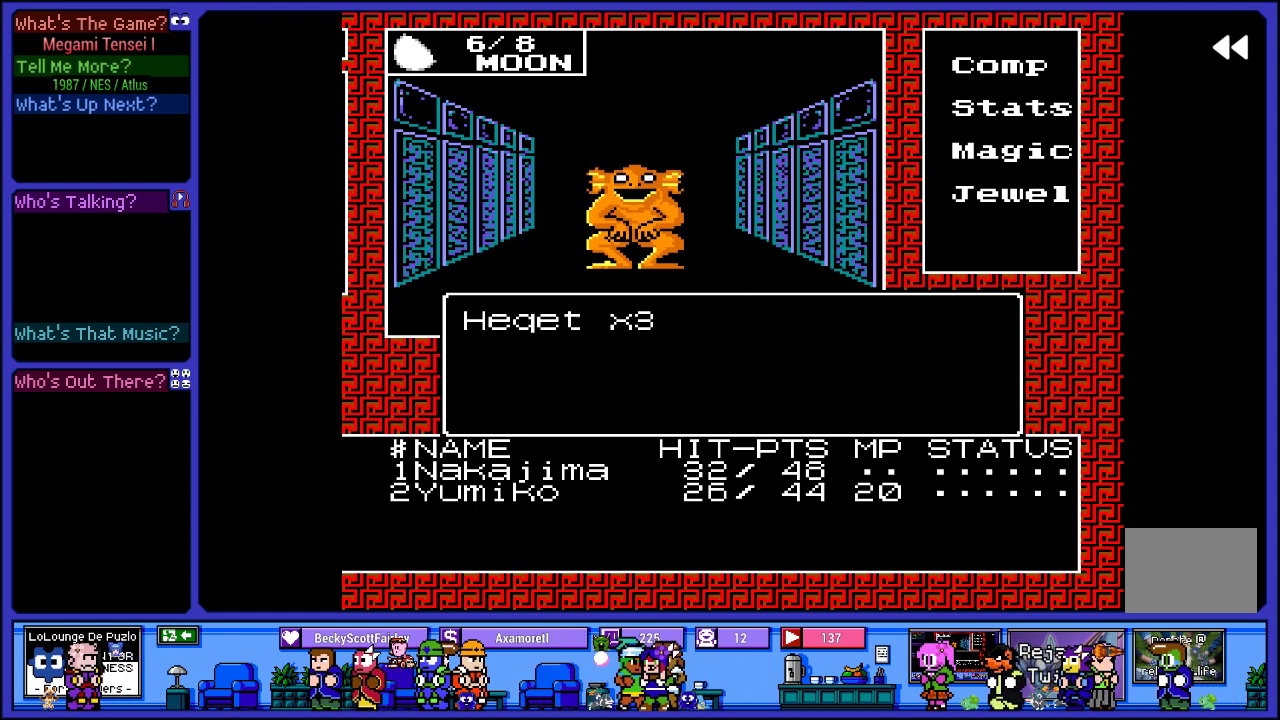
{"buttons": ["L2"], "left_stick": "center", "right_stick": "center", "events": []}
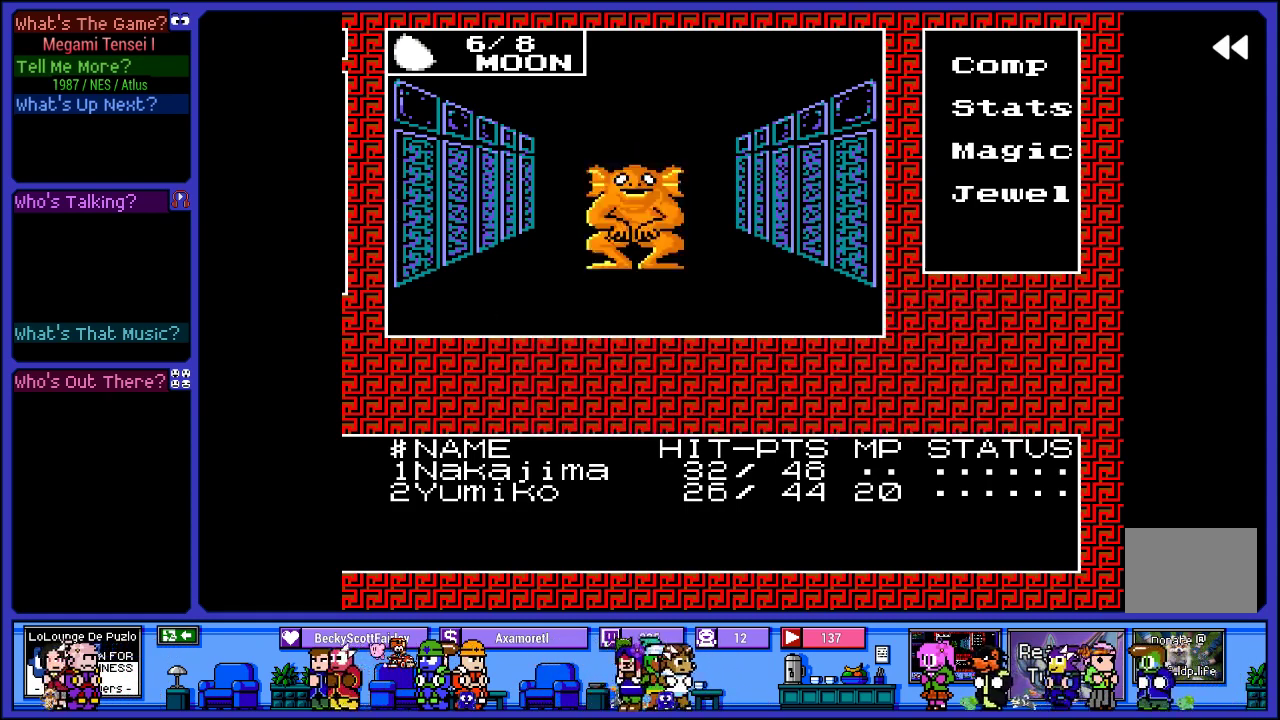
{"buttons": ["L2"], "left_stick": "center", "right_stick": "center", "events": []}
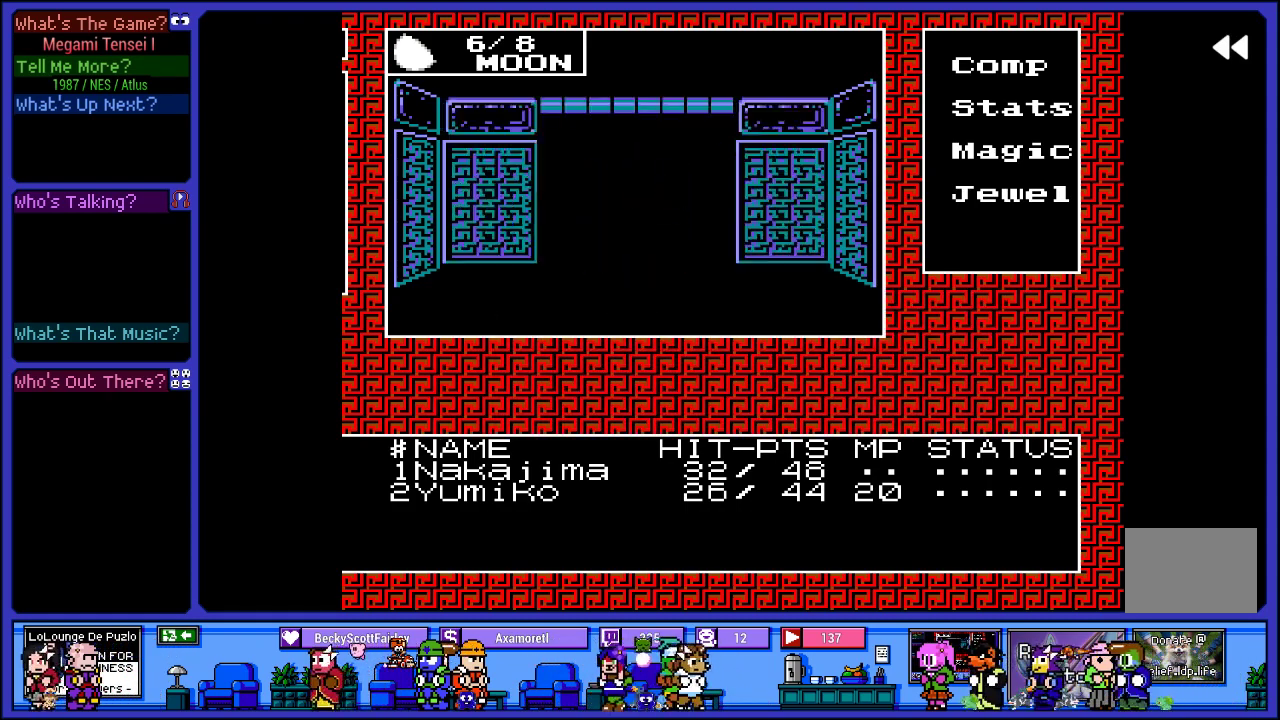
{"buttons": [], "left_stick": "center", "right_stick": "center", "events": [[200, "L2", "up"]]}
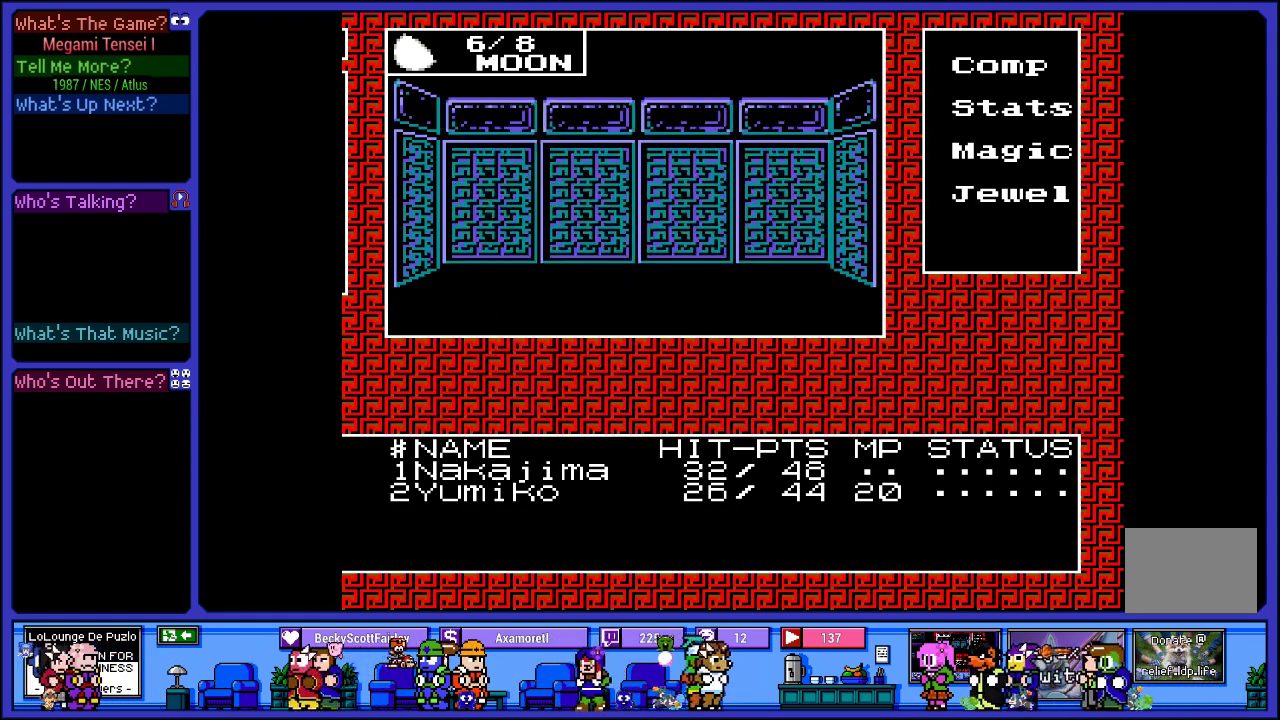
{"buttons": [], "left_stick": "center", "right_stick": "center", "events": [[167, "DPAD_RIGHT", "down"], [300, "DPAD_RIGHT", "up"]]}
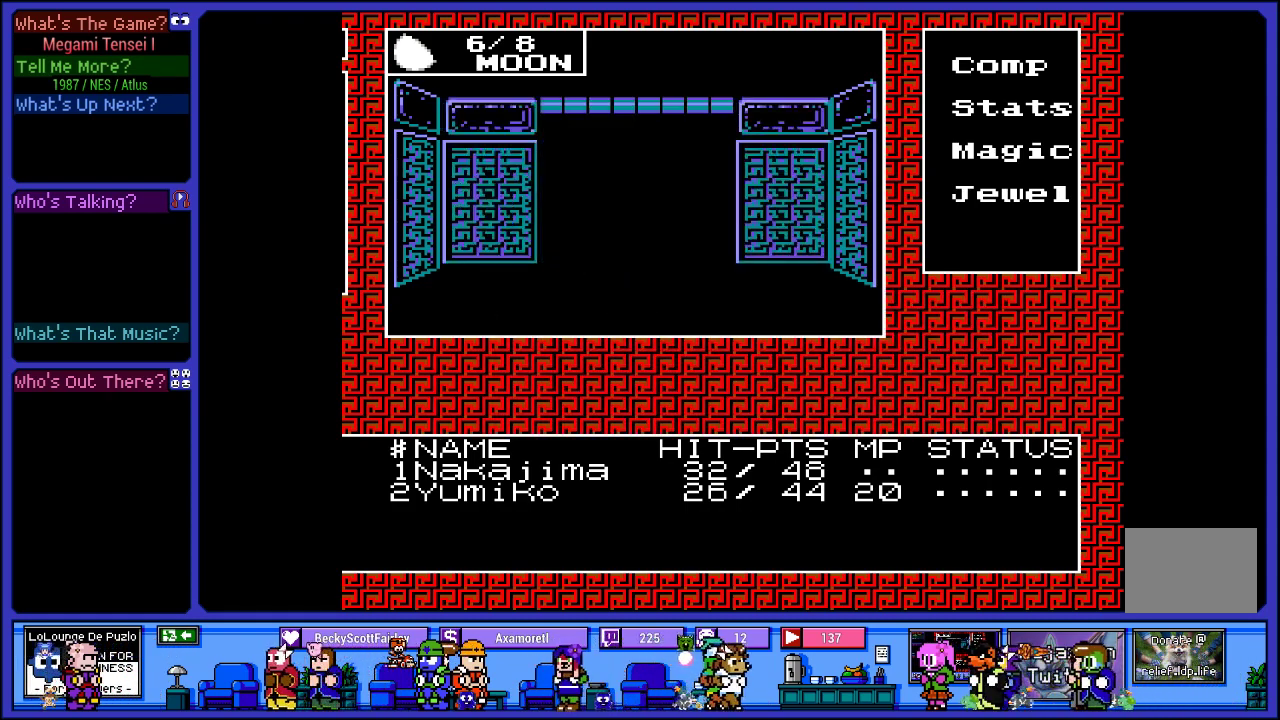
{"buttons": [], "left_stick": "center", "right_stick": "center", "events": [[167, "DPAD_RIGHT", "down"], [333, "DPAD_RIGHT", "up"]]}
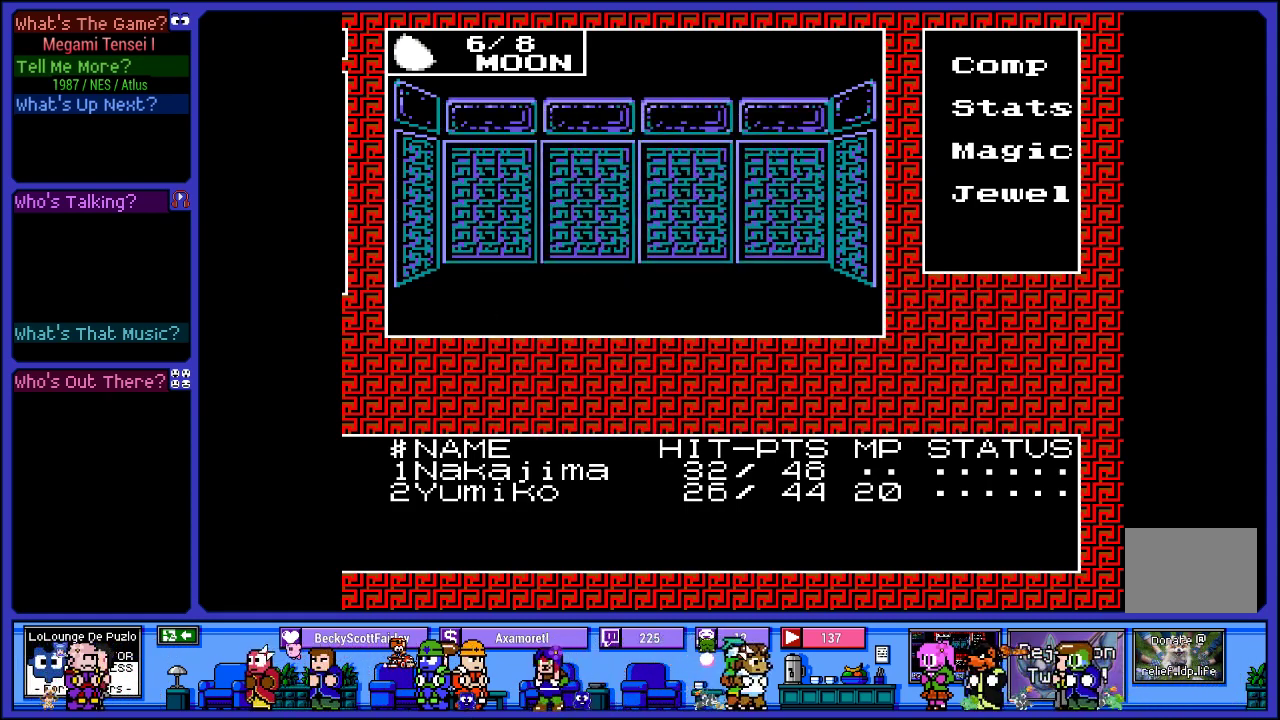
{"buttons": [], "left_stick": "center", "right_stick": "center", "events": [[317, "DPAD_LEFT", "down"], [500, "DPAD_LEFT", "up"]]}
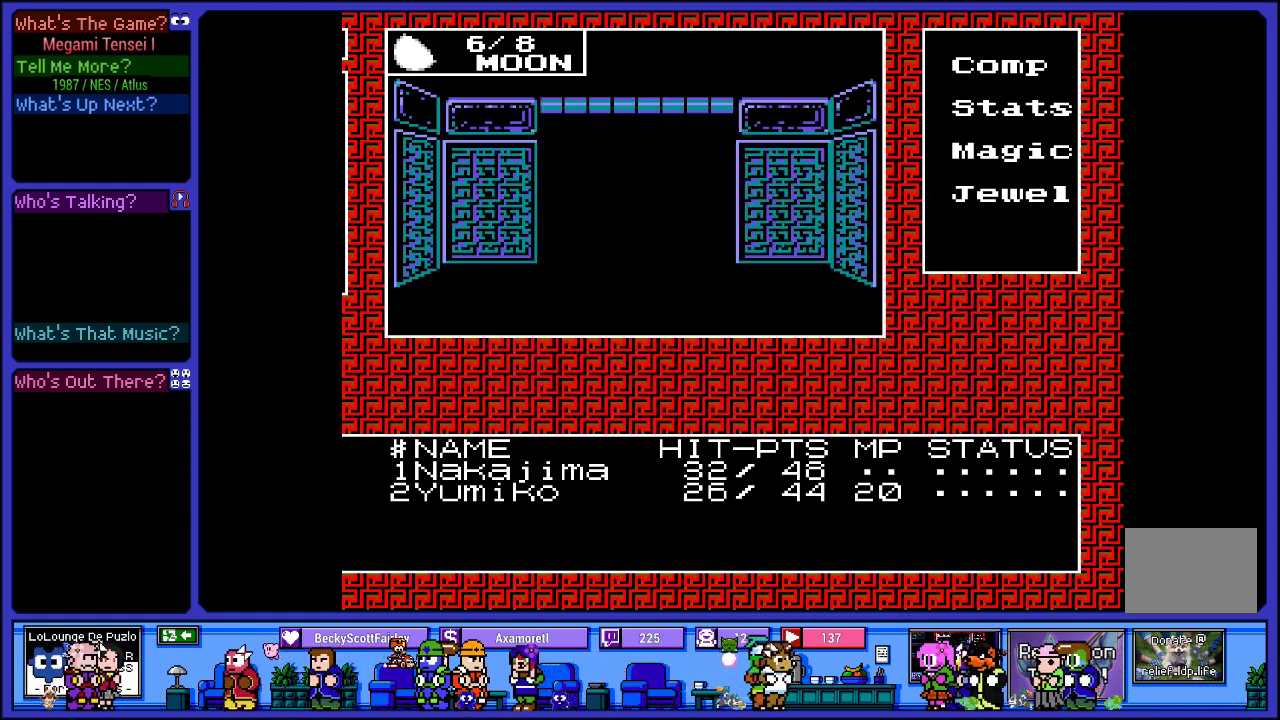
{"buttons": [], "left_stick": "center", "right_stick": "center", "events": [[183, "CROSS", "down"], [383, "CROSS", "up"]]}
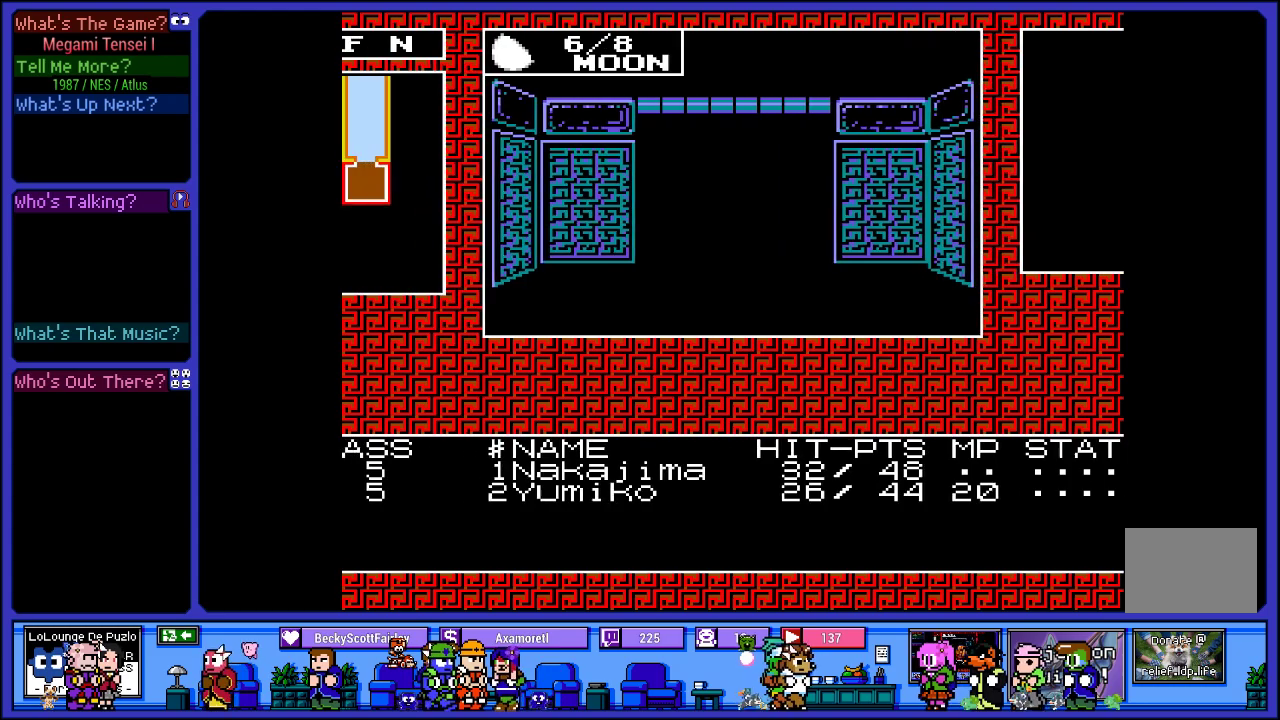
{"buttons": [], "left_stick": "center", "right_stick": "center", "events": []}